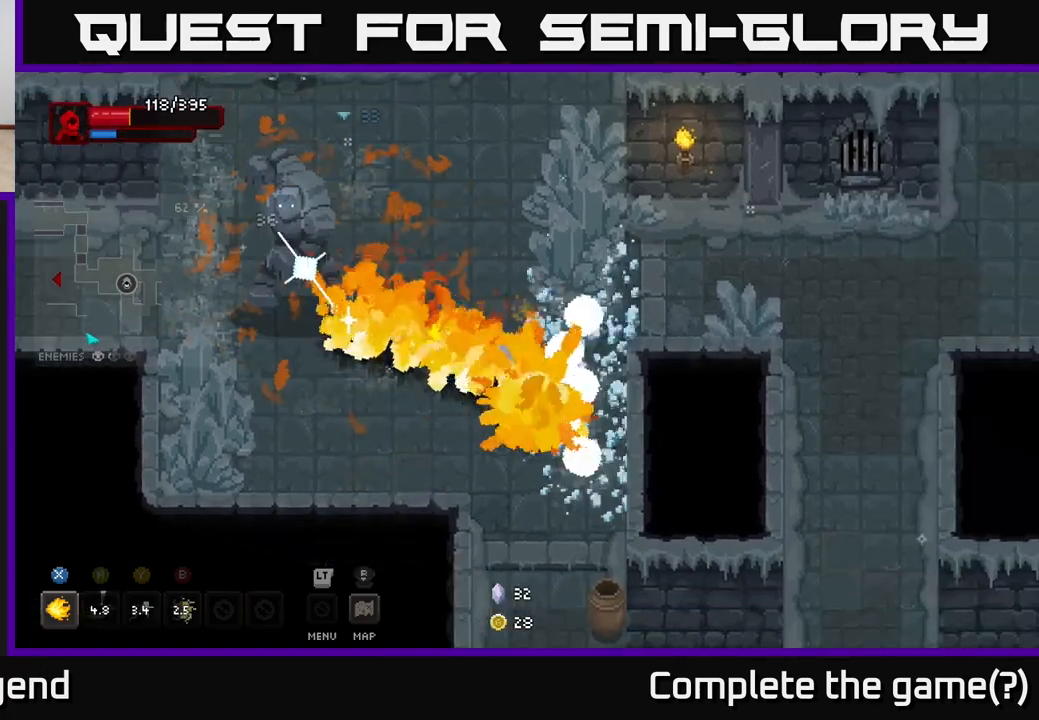
Gameplay with a controller (Xbox layout); each line is a JSON object with the inputs held at the frame after it. "events" lists button and stick changes between this image and that frame as [ms after this image, input, new state], when the widget could be followed in between.
{"buttons": [], "left_stick": "up-left", "right_stick": "center", "events": [[100, "left_stick", "up-left"]]}
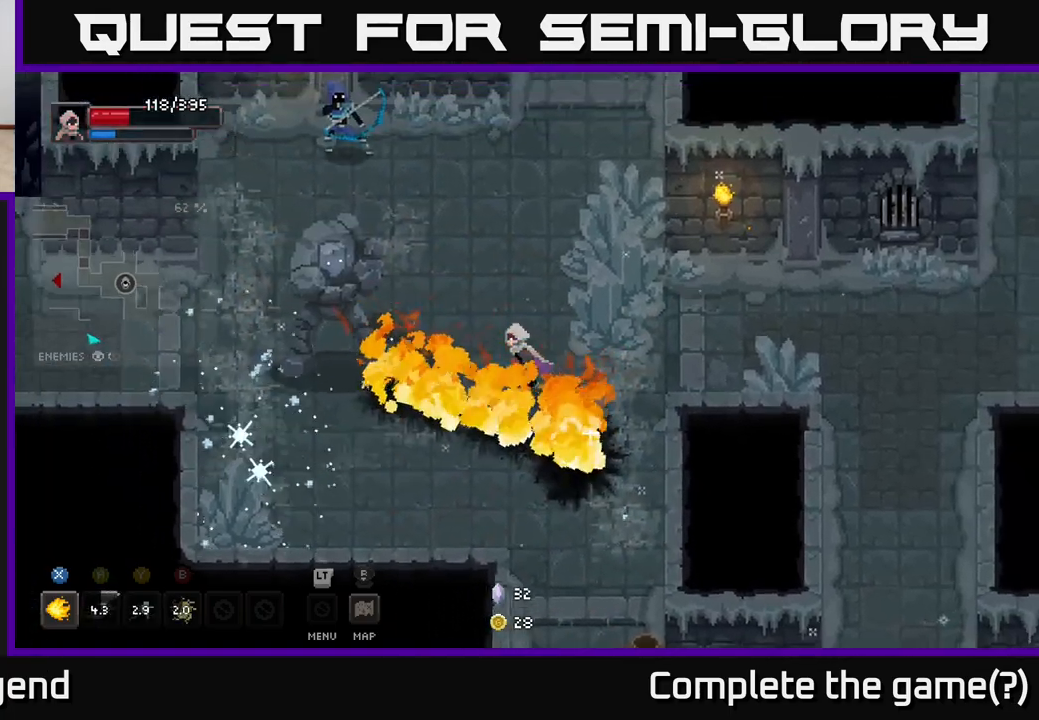
{"buttons": ["X"], "left_stick": "up-left", "right_stick": "center", "events": [[83, "X", "down"]]}
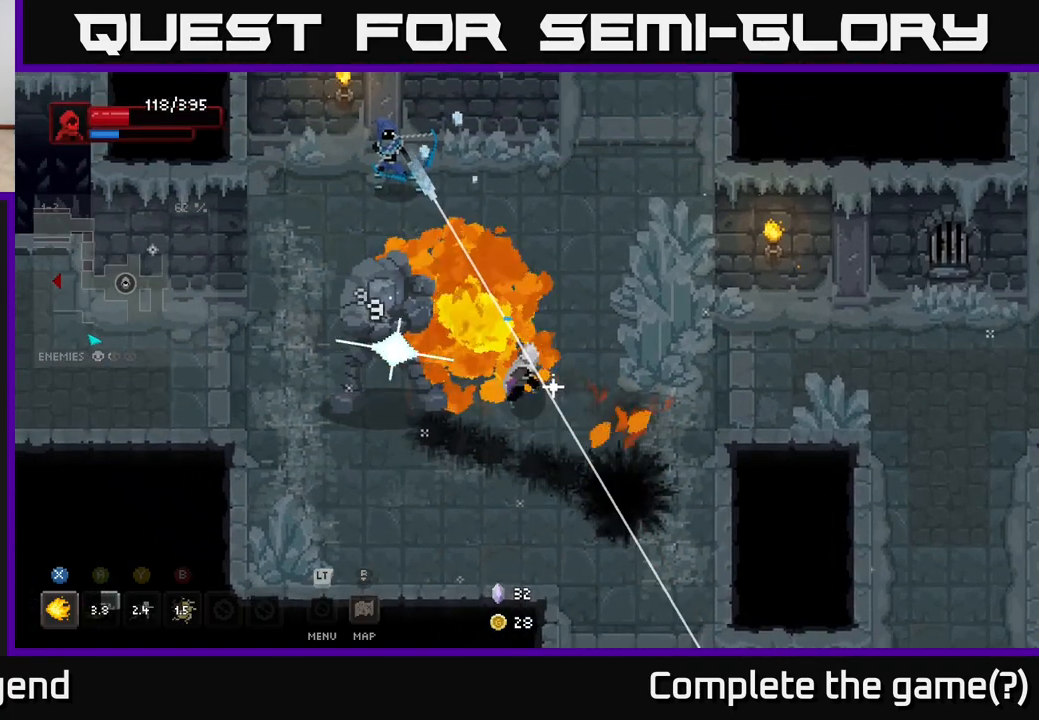
{"buttons": ["A"], "left_stick": "down-left", "right_stick": "center", "events": [[50, "left_stick", "center"], [233, "left_stick", "down-left"], [417, "X", "up"], [500, "A", "down"]]}
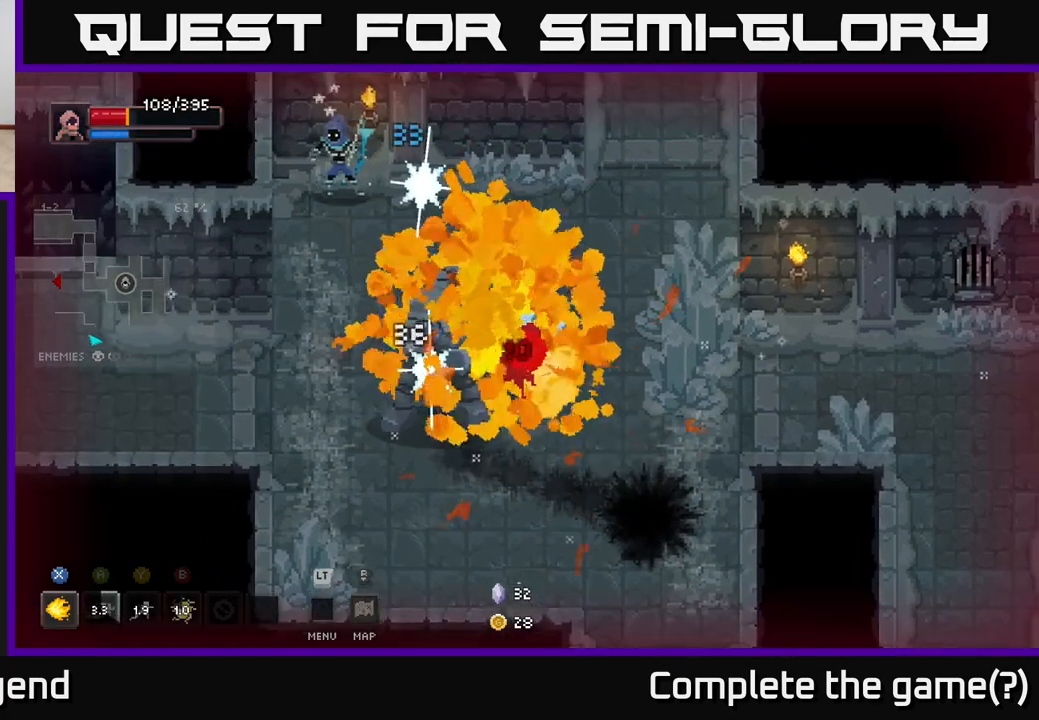
{"buttons": [], "left_stick": "down-left", "right_stick": "center", "events": [[83, "A", "up"], [150, "A", "down"], [250, "A", "up"], [300, "A", "down"], [417, "A", "up"]]}
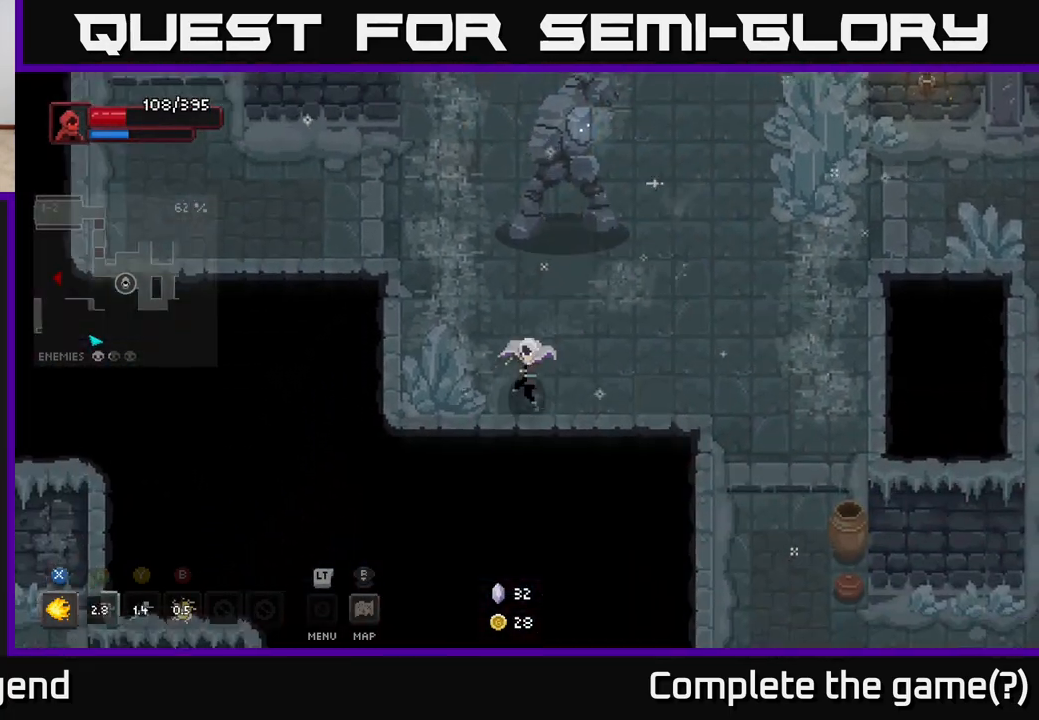
{"buttons": ["X"], "left_stick": "up", "right_stick": "center", "events": [[217, "left_stick", "up-right"], [417, "X", "down"], [467, "left_stick", "up"]]}
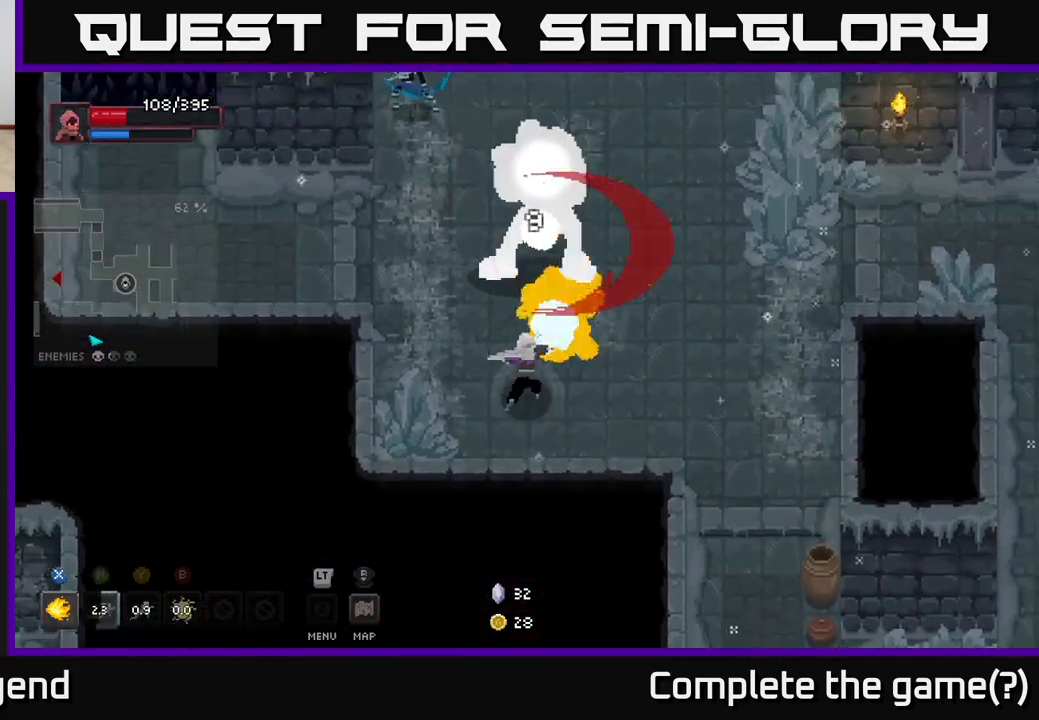
{"buttons": ["X"], "left_stick": "up", "right_stick": "center", "events": []}
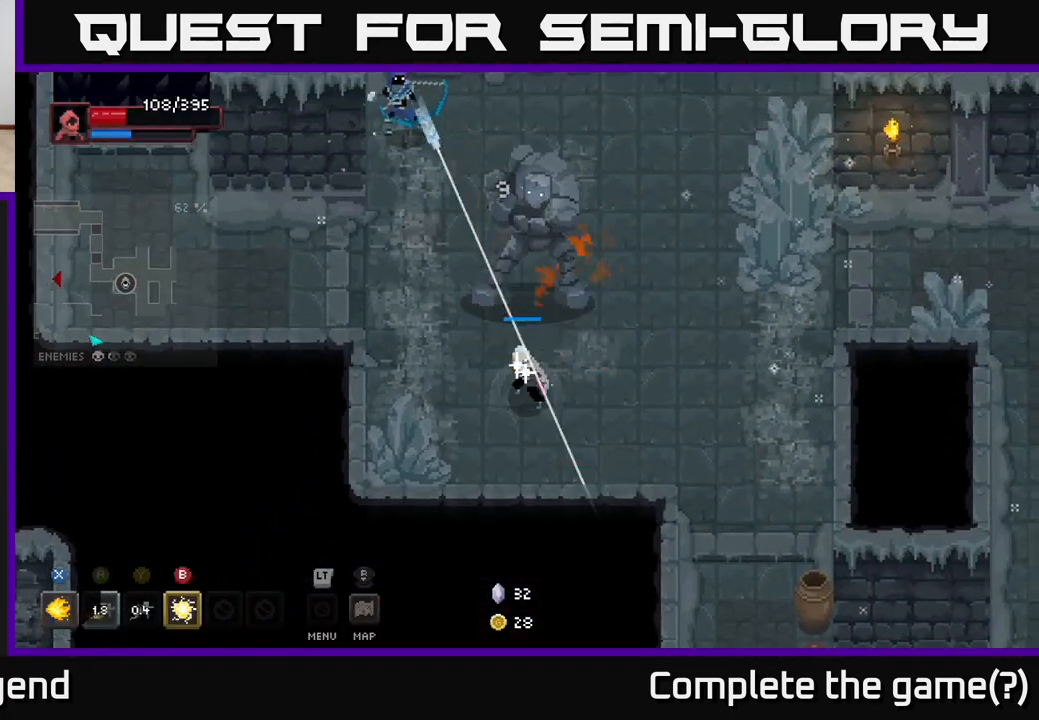
{"buttons": ["A"], "left_stick": "right", "right_stick": "center", "events": [[250, "X", "up"], [250, "left_stick", "right"], [317, "A", "down"], [383, "A", "up"], [483, "A", "down"]]}
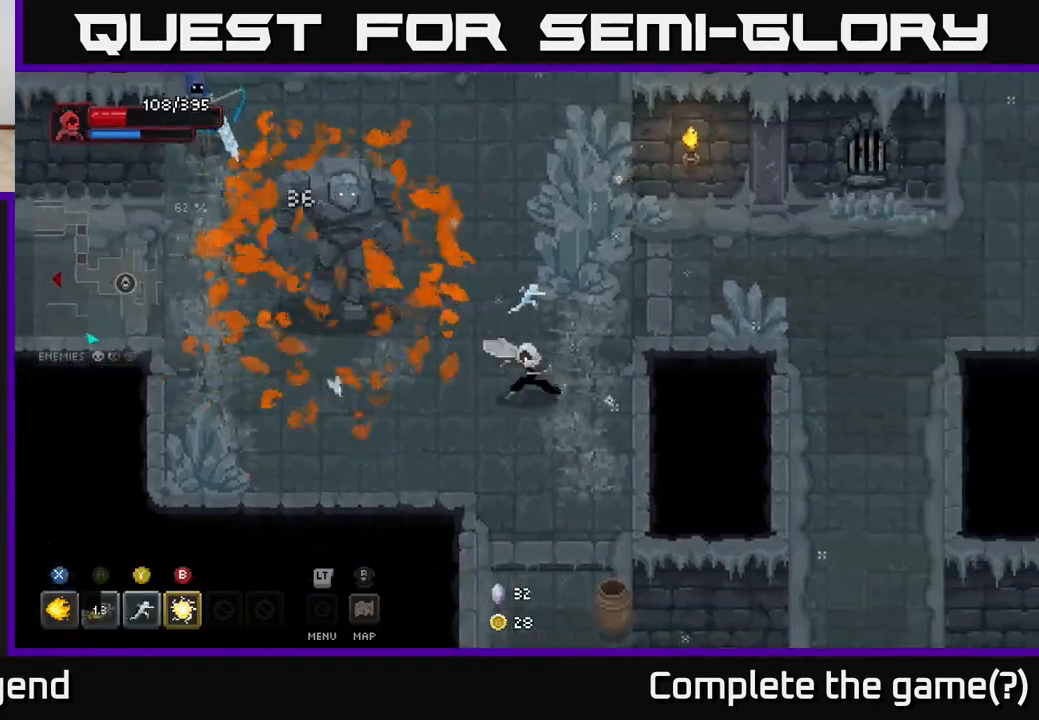
{"buttons": ["X"], "left_stick": "up-left", "right_stick": "center", "events": [[50, "left_stick", "up-right"], [67, "A", "up"], [150, "left_stick", "up"], [383, "left_stick", "up-left"], [450, "X", "down"]]}
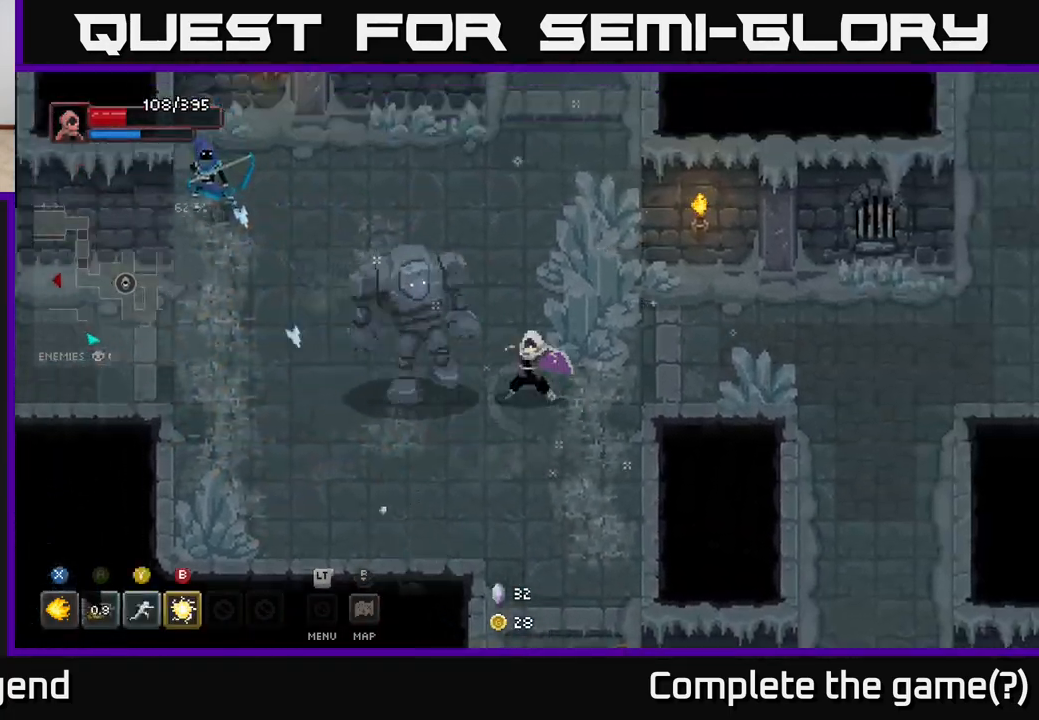
{"buttons": [], "left_stick": "down-left", "right_stick": "center", "events": [[133, "left_stick", "center"], [200, "X", "up"], [267, "left_stick", "down-left"], [367, "A", "down"], [483, "A", "up"]]}
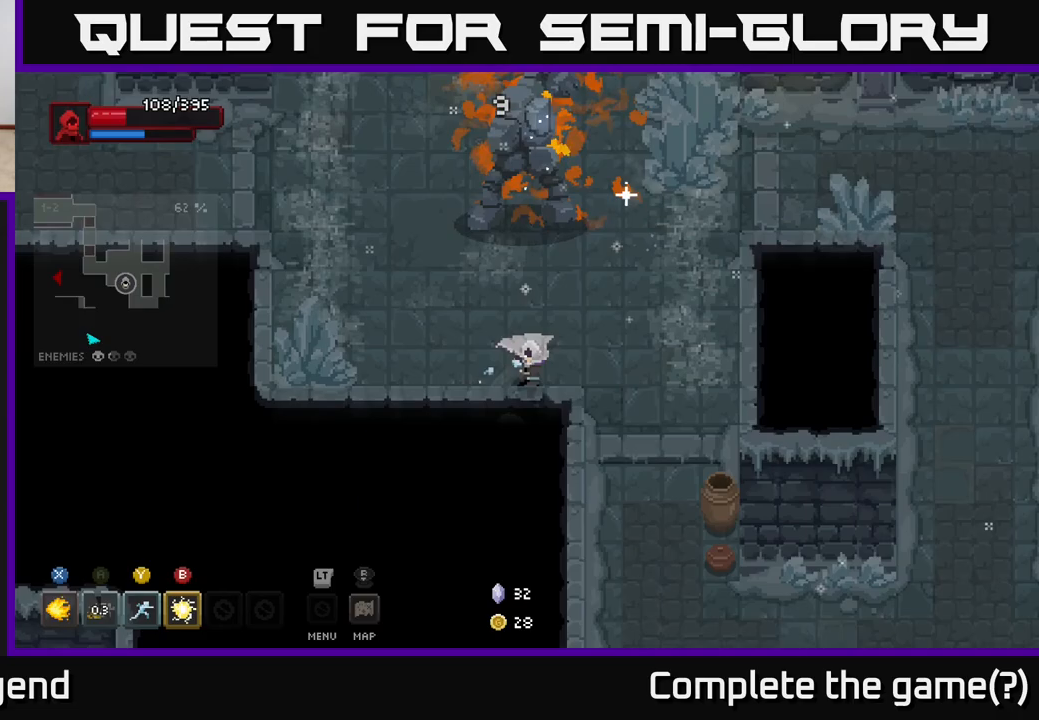
{"buttons": [], "left_stick": "up", "right_stick": "center", "events": [[67, "A", "down"], [133, "A", "up"], [200, "left_stick", "up-left"], [283, "left_stick", "up"], [333, "B", "down"], [400, "B", "up"]]}
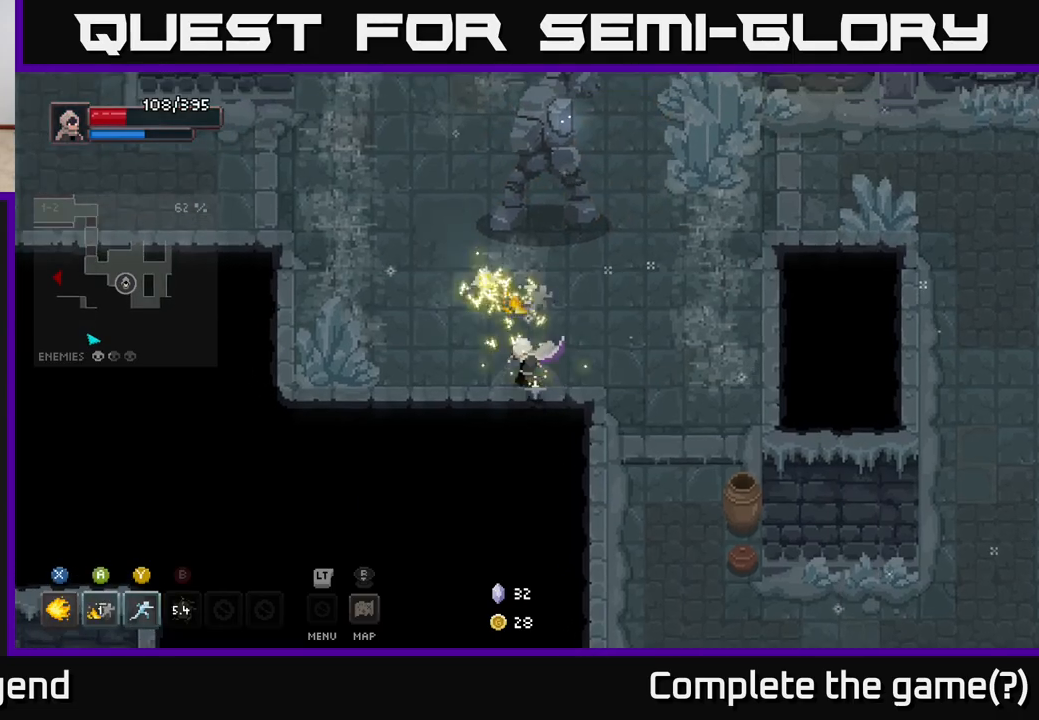
{"buttons": [], "left_stick": "up-left", "right_stick": "center", "events": [[50, "left_stick", "up-left"]]}
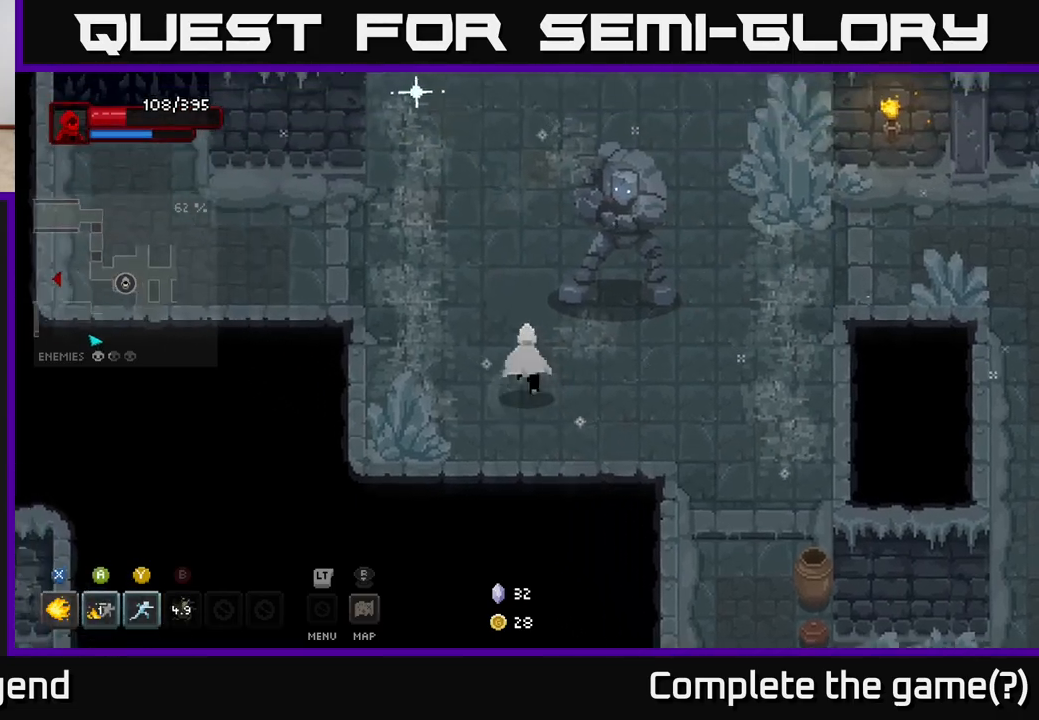
{"buttons": ["X"], "left_stick": "up-right", "right_stick": "center", "events": [[83, "left_stick", "up-right"], [117, "X", "down"]]}
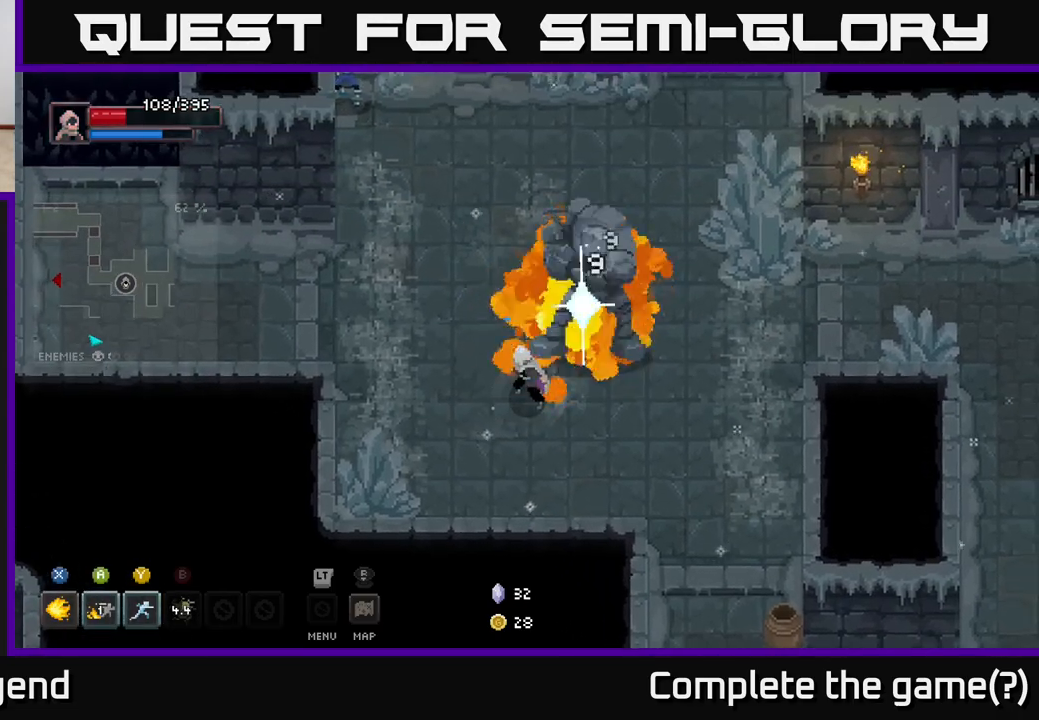
{"buttons": ["A"], "left_stick": "up-left", "right_stick": "center", "events": [[167, "left_stick", "center"], [383, "left_stick", "up-left"], [417, "X", "up"], [467, "A", "down"]]}
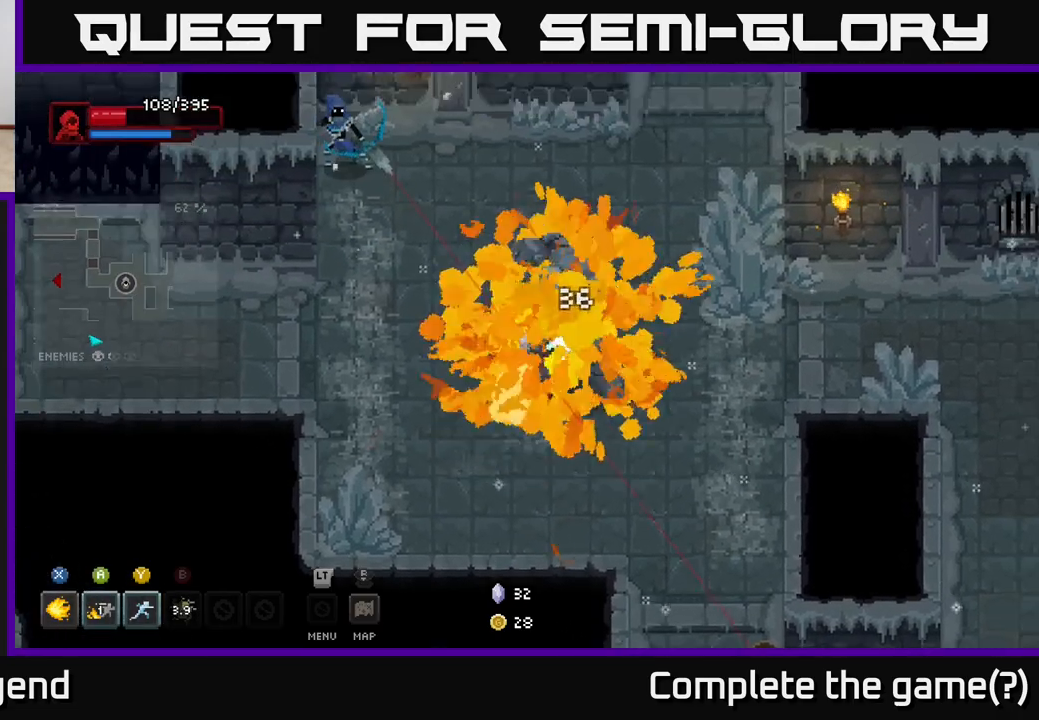
{"buttons": ["X"], "left_stick": "left", "right_stick": "center", "events": [[67, "A", "up"], [133, "A", "down"], [200, "left_stick", "up"], [250, "A", "up"], [417, "X", "down"], [483, "left_stick", "left"]]}
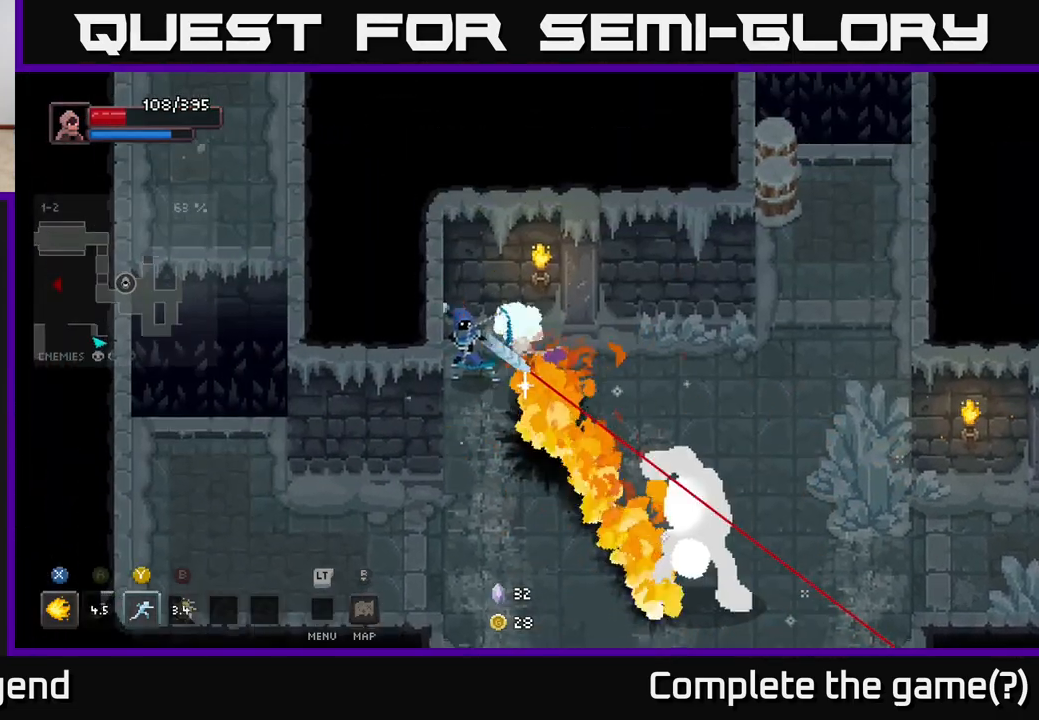
{"buttons": ["X"], "left_stick": "up-left", "right_stick": "center", "events": [[417, "left_stick", "up-left"]]}
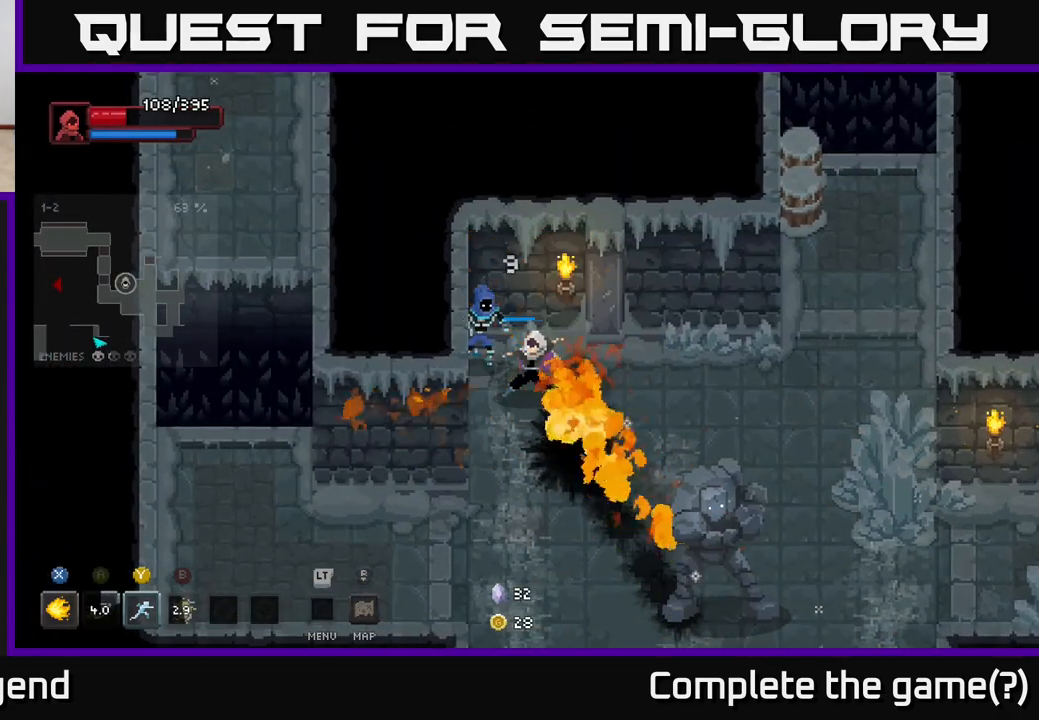
{"buttons": [], "left_stick": "down-right", "right_stick": "center", "events": [[367, "X", "up"], [367, "left_stick", "center"], [500, "left_stick", "down-right"]]}
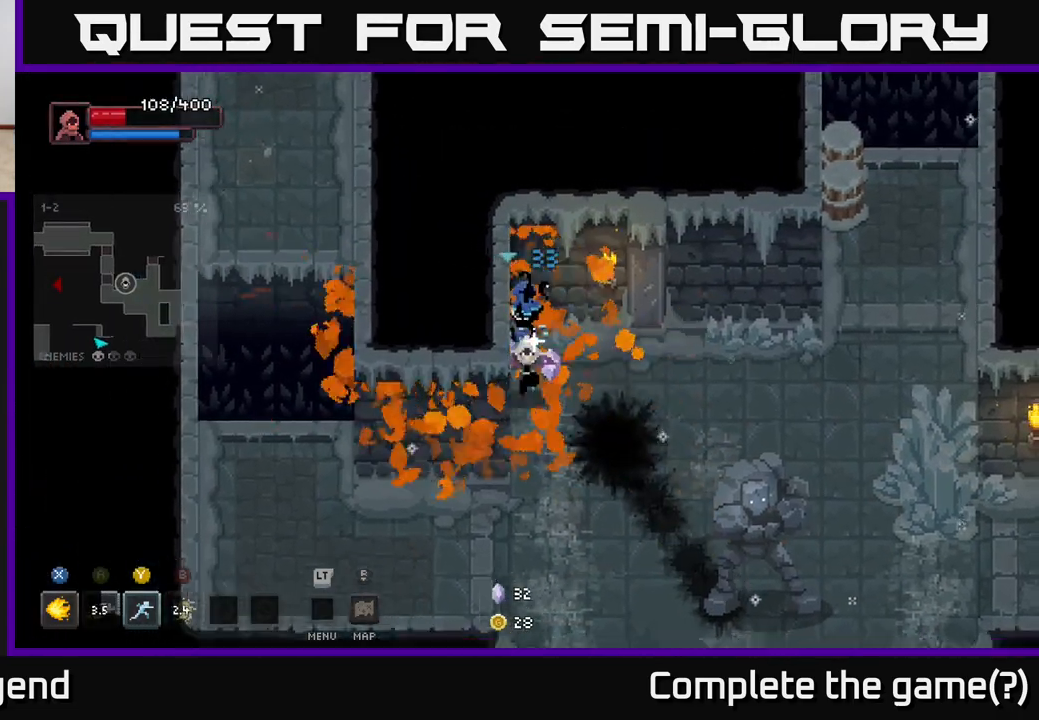
{"buttons": ["X"], "left_stick": "center", "right_stick": "center", "events": [[183, "X", "down"], [183, "left_stick", "up"], [450, "left_stick", "center"]]}
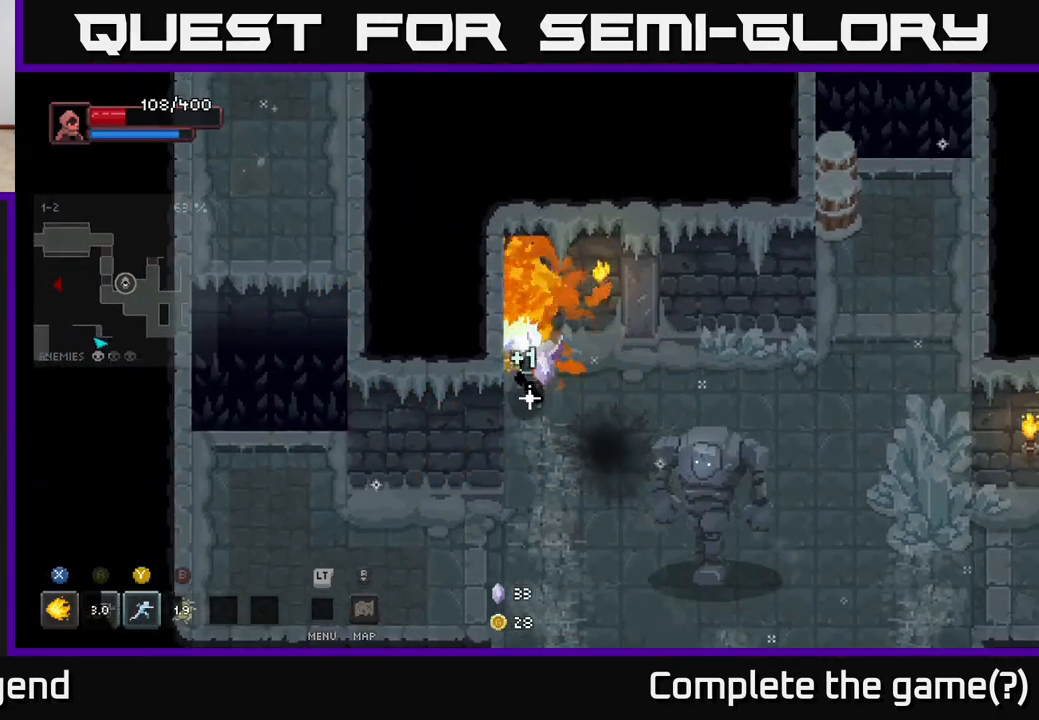
{"buttons": [], "left_stick": "down-right", "right_stick": "center", "events": [[100, "X", "up"], [400, "left_stick", "down-right"]]}
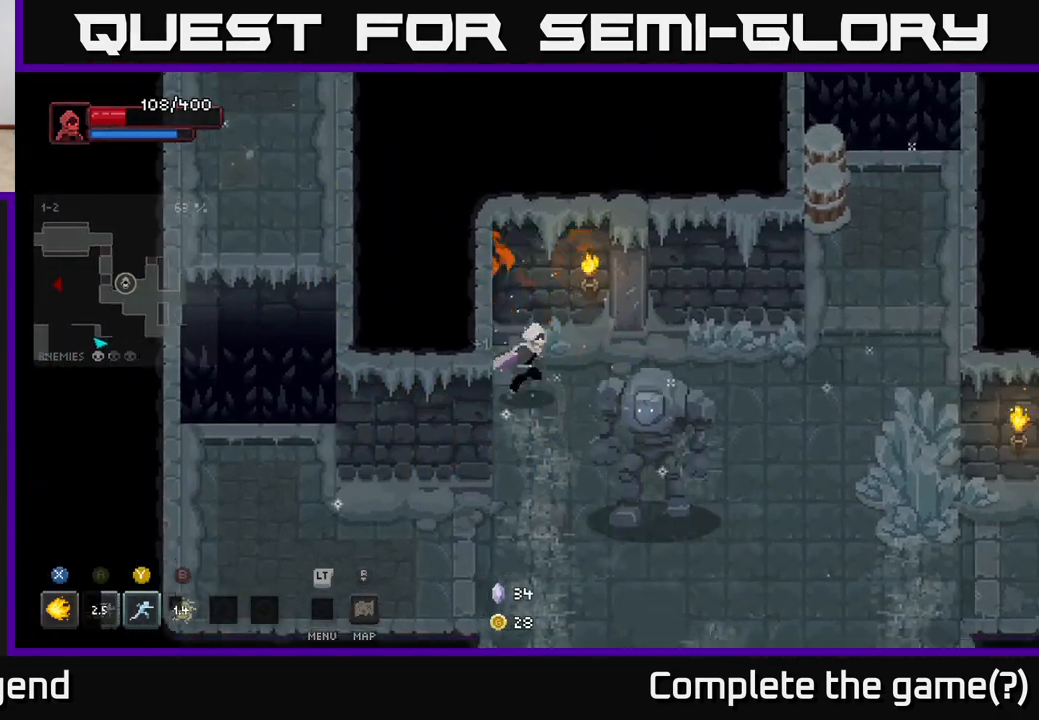
{"buttons": ["A"], "left_stick": "down-right", "right_stick": "center", "events": [[183, "left_stick", "right"], [417, "left_stick", "down-right"], [433, "A", "down"]]}
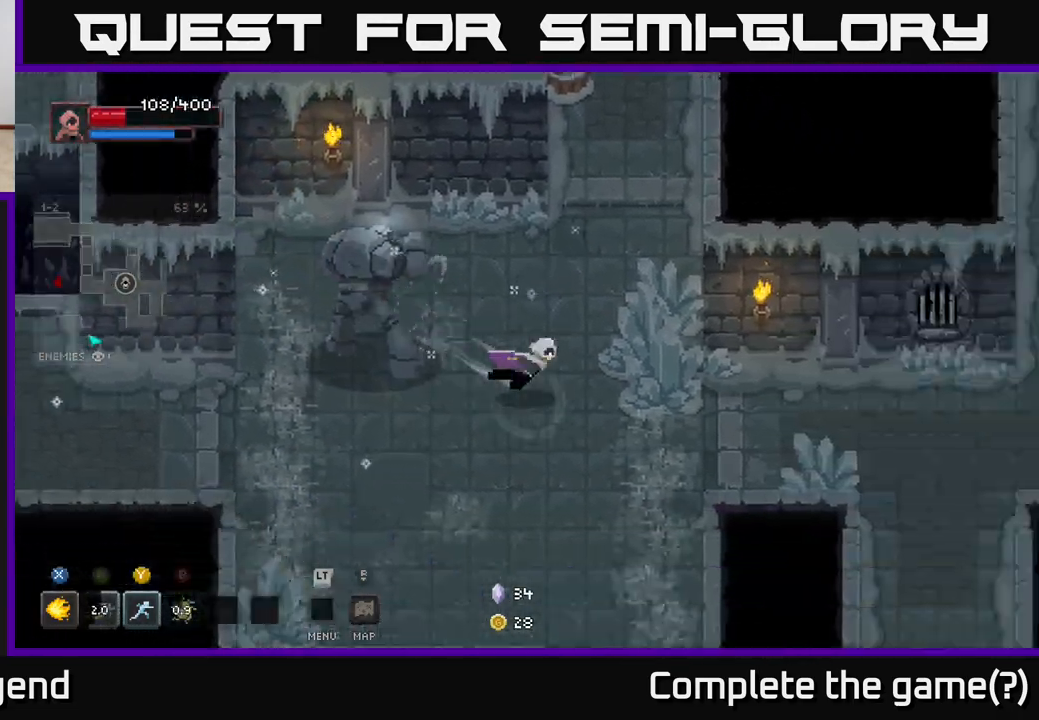
{"buttons": [], "left_stick": "left", "right_stick": "center", "events": [[67, "A", "up"], [217, "left_stick", "left"], [400, "B", "down"], [467, "B", "up"]]}
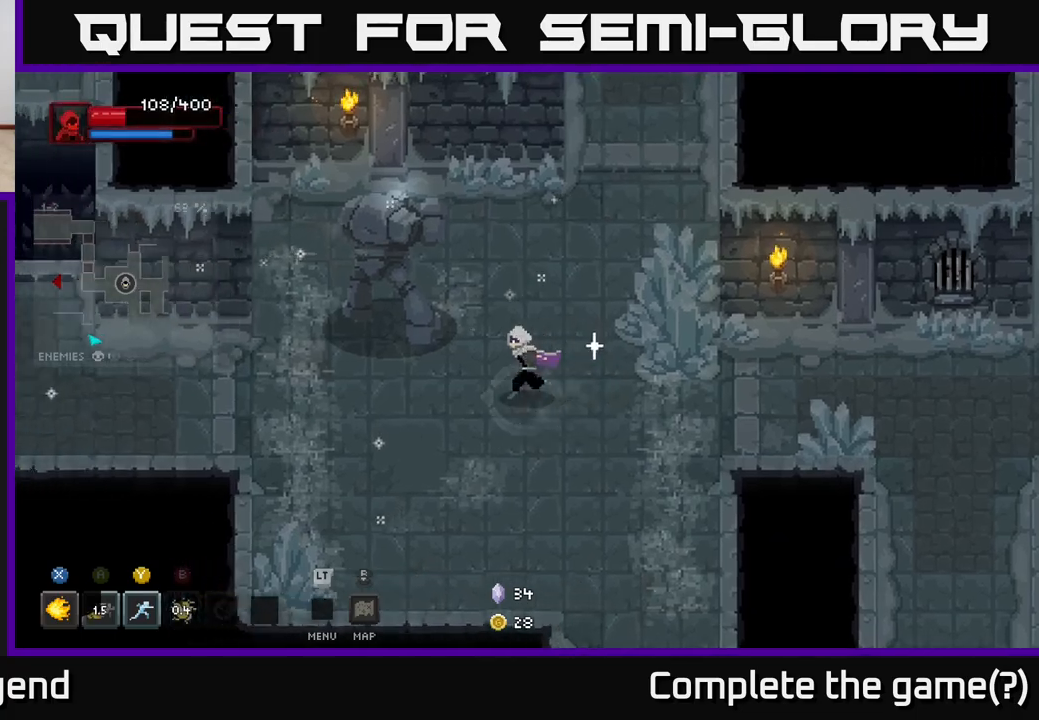
{"buttons": [], "left_stick": "center", "right_stick": "center", "events": [[250, "left_stick", "up-left"], [267, "Y", "down"], [350, "Y", "up"], [400, "left_stick", "center"]]}
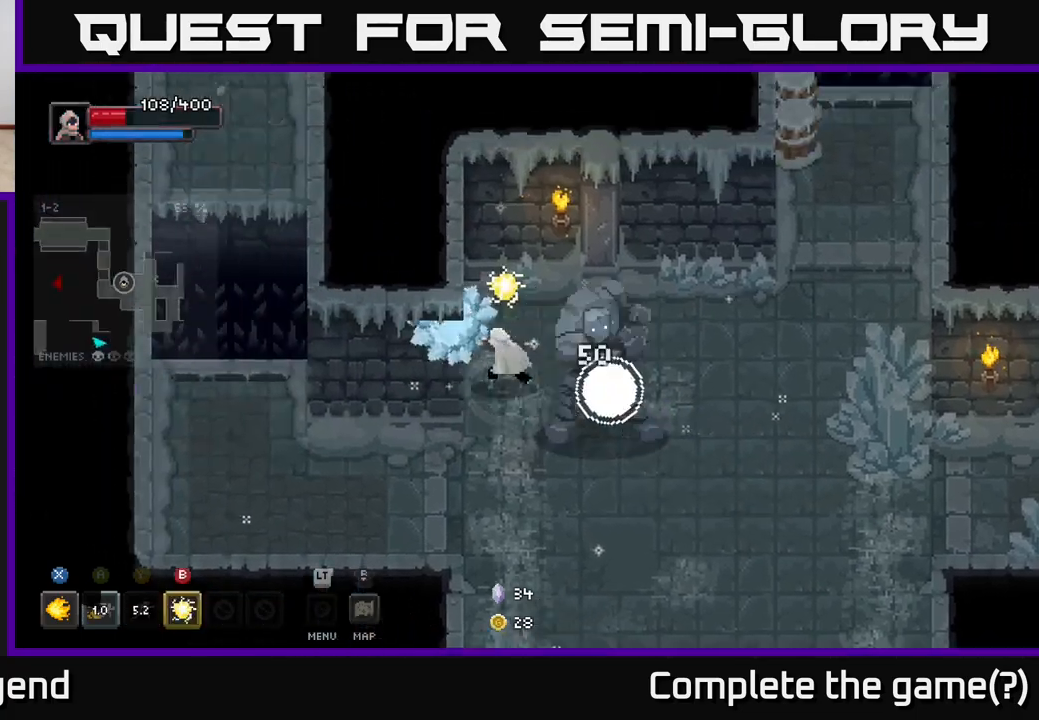
{"buttons": ["X"], "left_stick": "down-right", "right_stick": "center", "events": [[267, "X", "down"], [267, "left_stick", "down-right"]]}
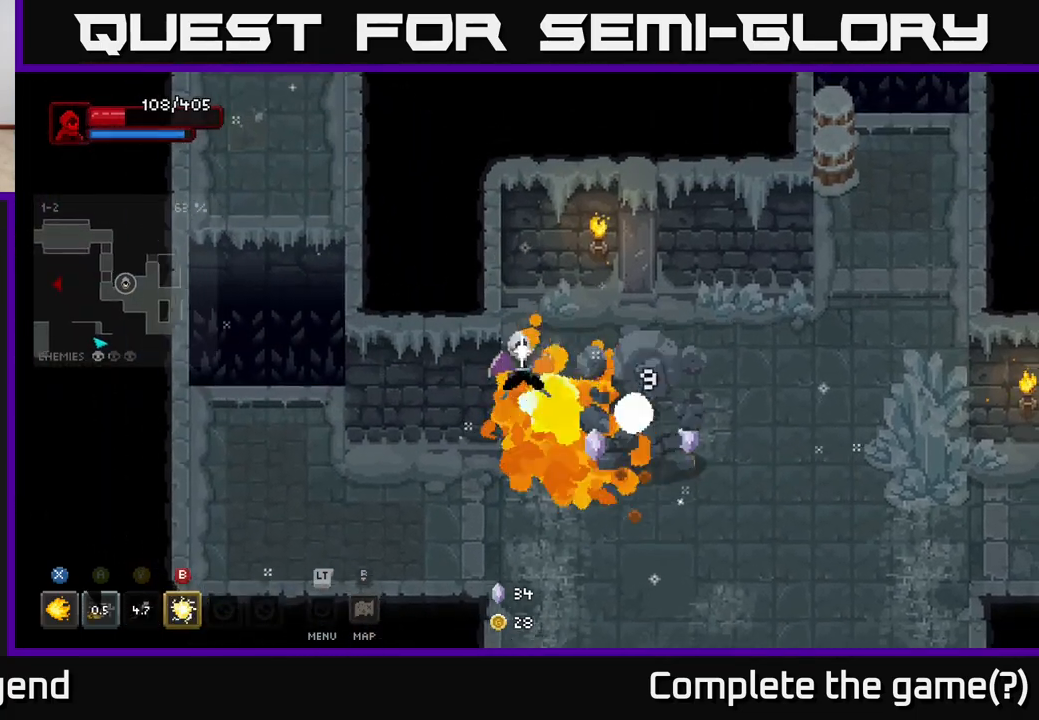
{"buttons": ["X"], "left_stick": "center", "right_stick": "center", "events": [[400, "left_stick", "center"]]}
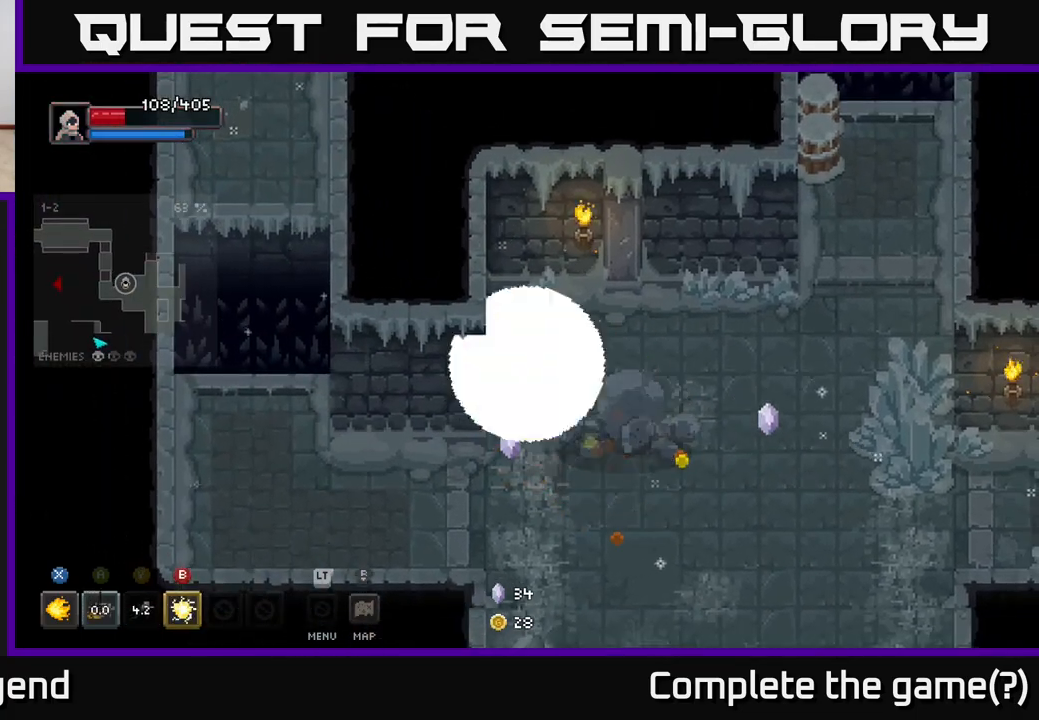
{"buttons": [], "left_stick": "right", "right_stick": "center", "events": [[183, "left_stick", "down-right"], [267, "X", "up"], [417, "left_stick", "right"]]}
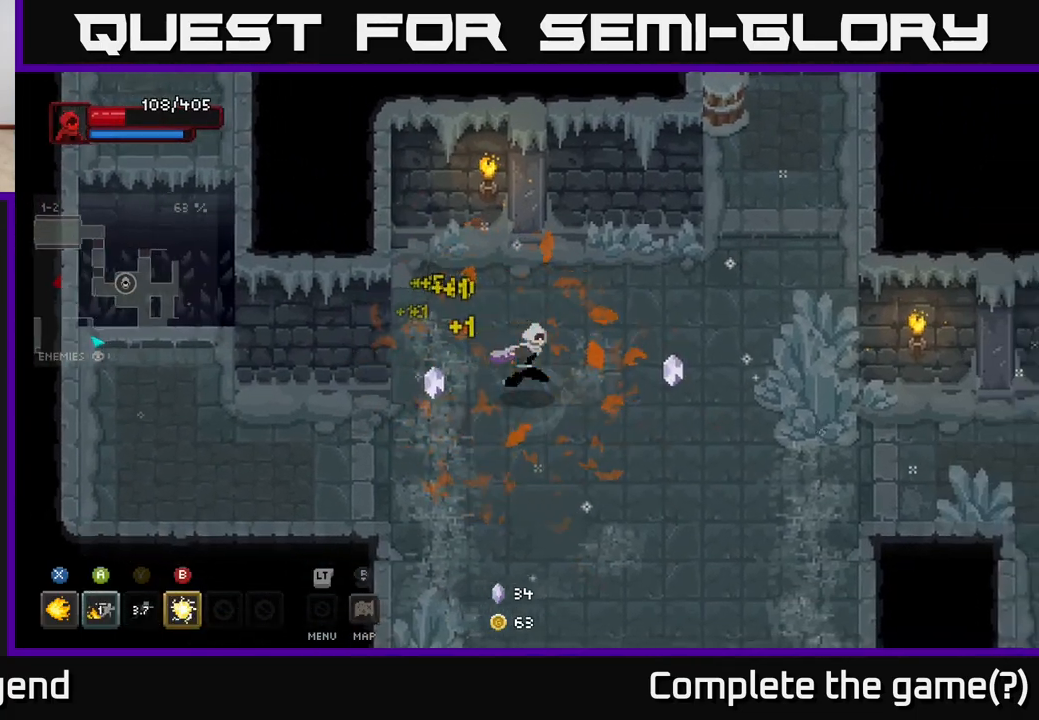
{"buttons": [], "left_stick": "down-right", "right_stick": "center", "events": [[200, "left_stick", "down-right"], [333, "left_stick", "down"], [450, "left_stick", "down-right"]]}
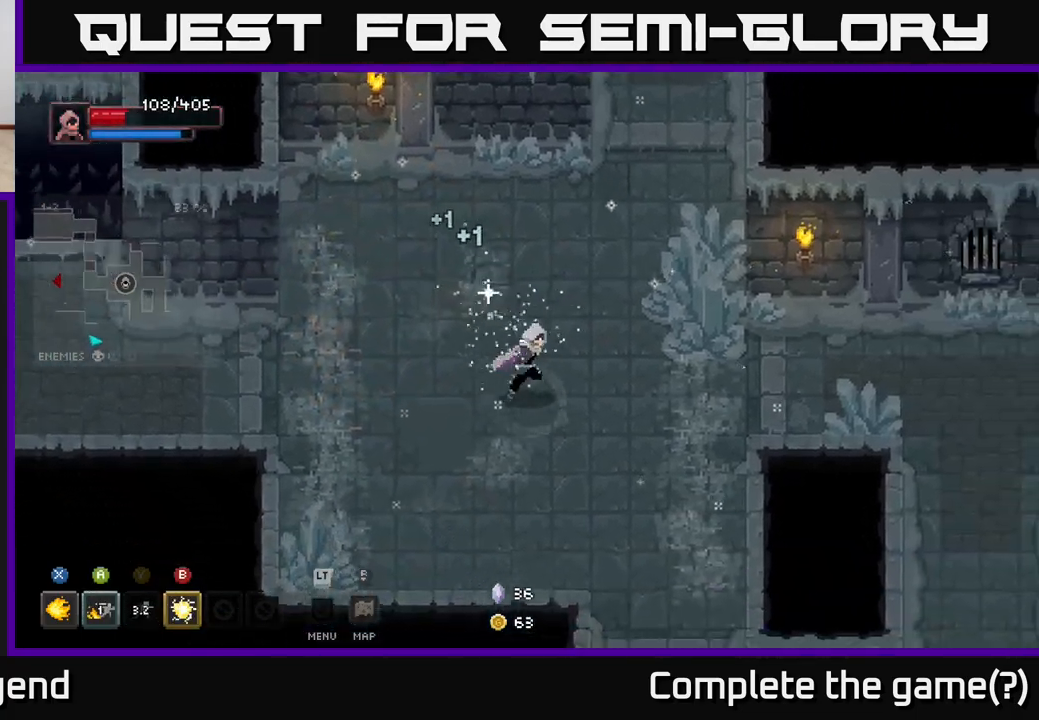
{"buttons": [], "left_stick": "up-right", "right_stick": "center", "events": [[167, "left_stick", "right"], [483, "left_stick", "up-right"]]}
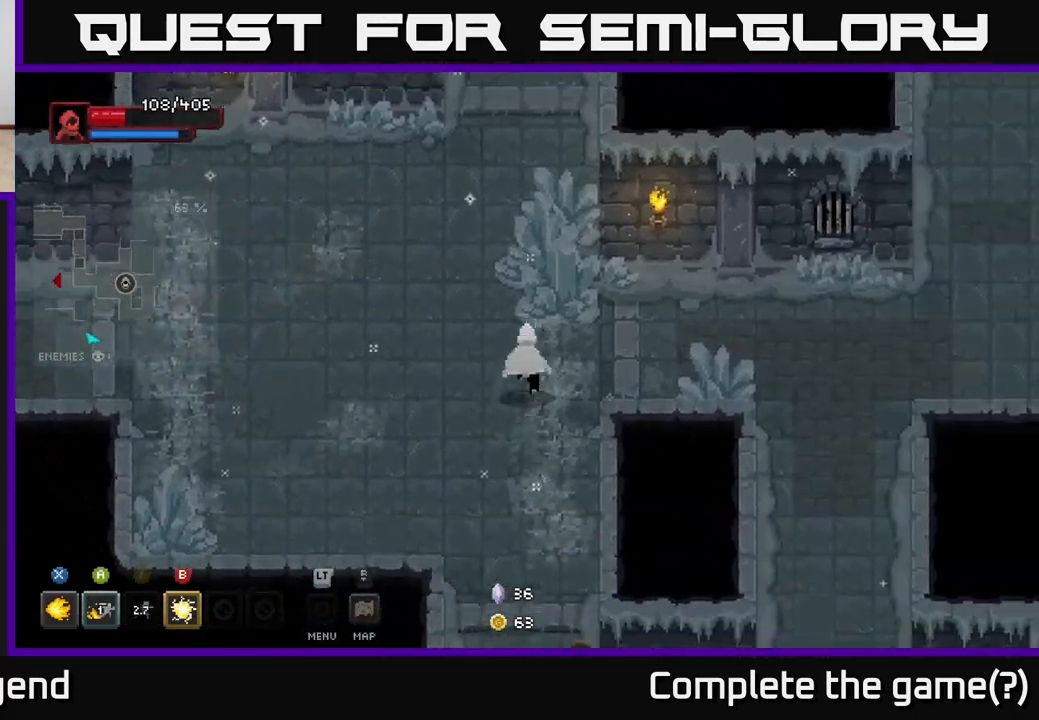
{"buttons": [], "left_stick": "up", "right_stick": "center", "events": [[50, "left_stick", "up"]]}
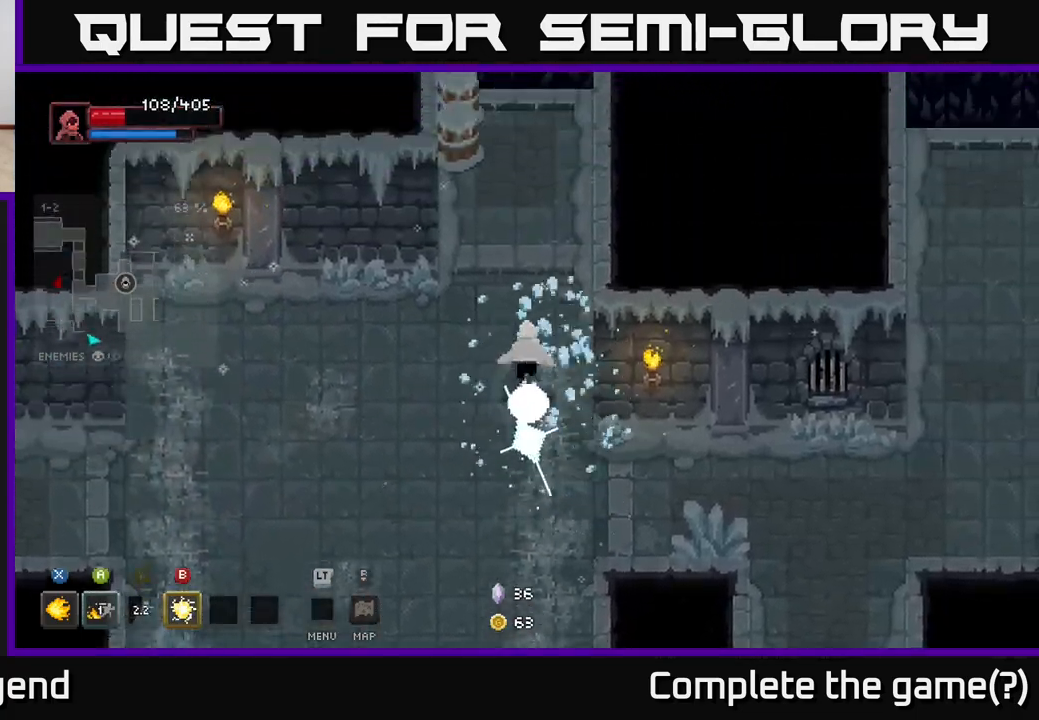
{"buttons": [], "left_stick": "up-left", "right_stick": "center", "events": [[83, "left_stick", "up-right"], [200, "left_stick", "up"], [433, "left_stick", "up-left"]]}
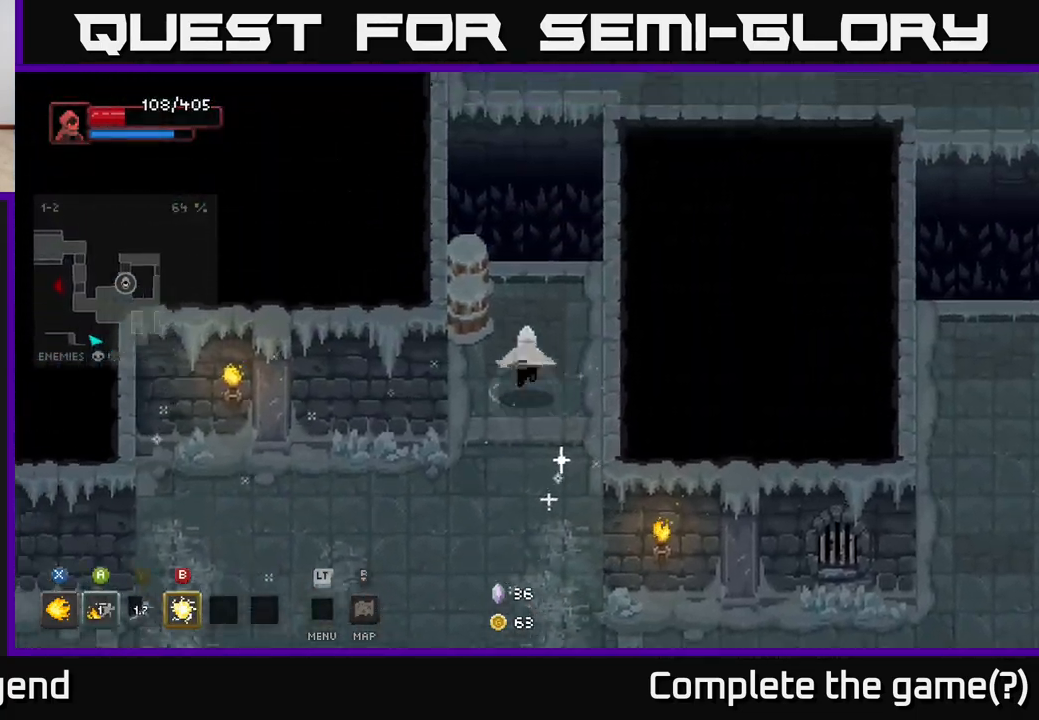
{"buttons": ["A"], "left_stick": "up", "right_stick": "center", "events": [[300, "left_stick", "up"], [367, "A", "down"]]}
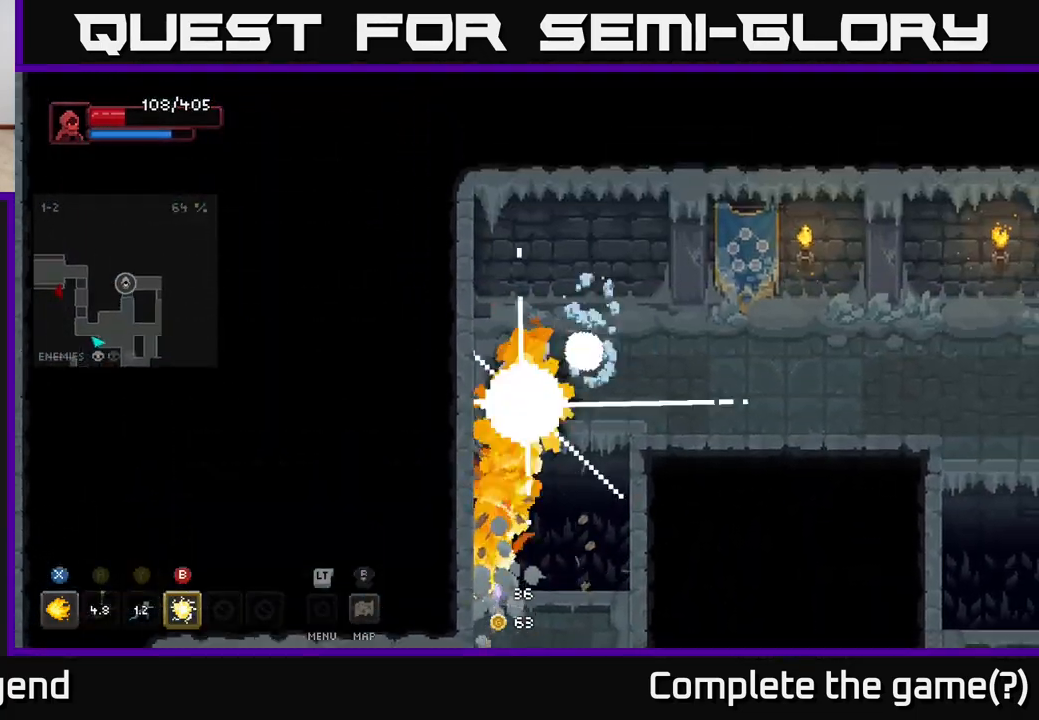
{"buttons": [], "left_stick": "right", "right_stick": "center", "events": [[17, "A", "up"], [183, "left_stick", "right"]]}